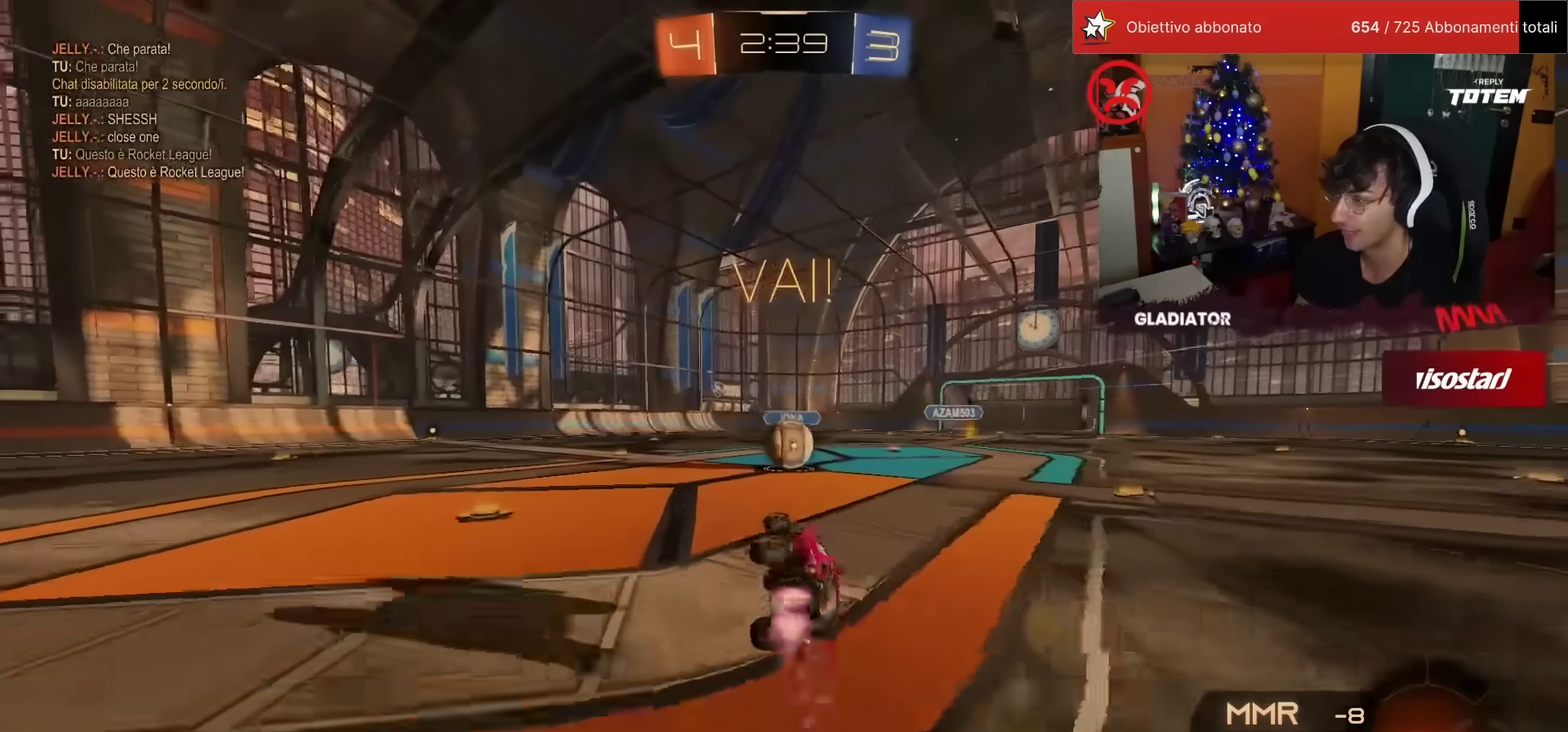
Gameplay with a controller (PlayStation layout); each line is a JSON object with the inputs held at the frame after it. "events" lists button and stick changes between this image and that frame as [ms after this image, input, new state], when the widget could be followed in between. Not read: R3 TRIANGLE.
{"buttons": ["CROSS", "L1", "R1", "R2"], "left_stick": "right", "events": [[33, "R1", "up"], [67, "L1", "up"], [67, "left_stick", "down"], [217, "left_stick", "center"], [350, "left_stick", "right"], [367, "L1", "down"], [383, "CROSS", "down"], [383, "R1", "down"], [433, "SQUARE", "up"], [450, "CROSS", "up"], [500, "CROSS", "down"]]}
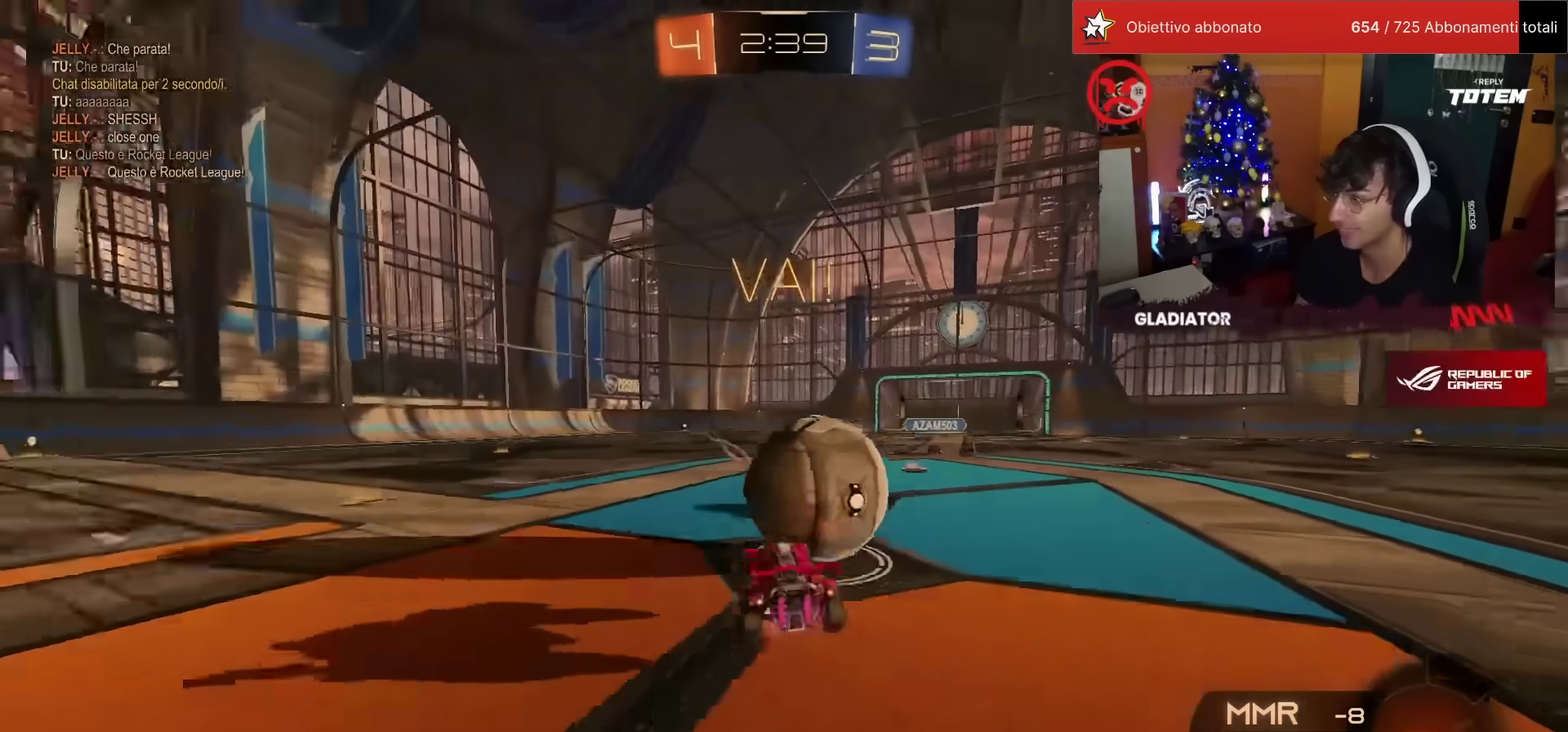
{"buttons": ["SQUARE", "L1", "R2"], "left_stick": "down-right", "events": [[150, "SQUARE", "down"], [167, "R1", "up"], [300, "left_stick", "down-right"], [350, "CROSS", "up"]]}
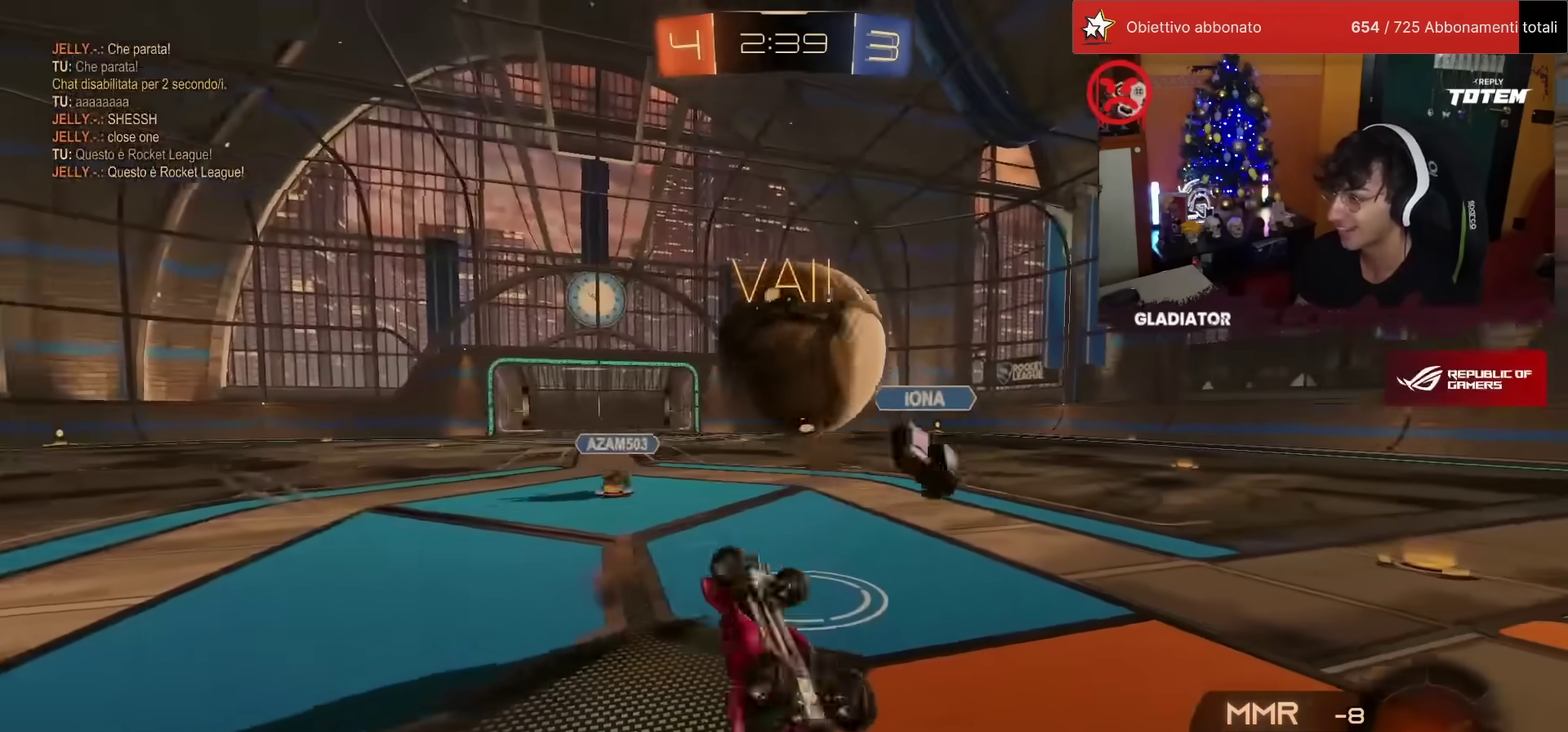
{"buttons": ["R2"], "left_stick": "right", "events": [[83, "left_stick", "right"], [200, "left_stick", "up-right"], [233, "L1", "up"], [233, "SQUARE", "up"], [267, "left_stick", "up"], [333, "left_stick", "up-right"], [450, "left_stick", "right"]]}
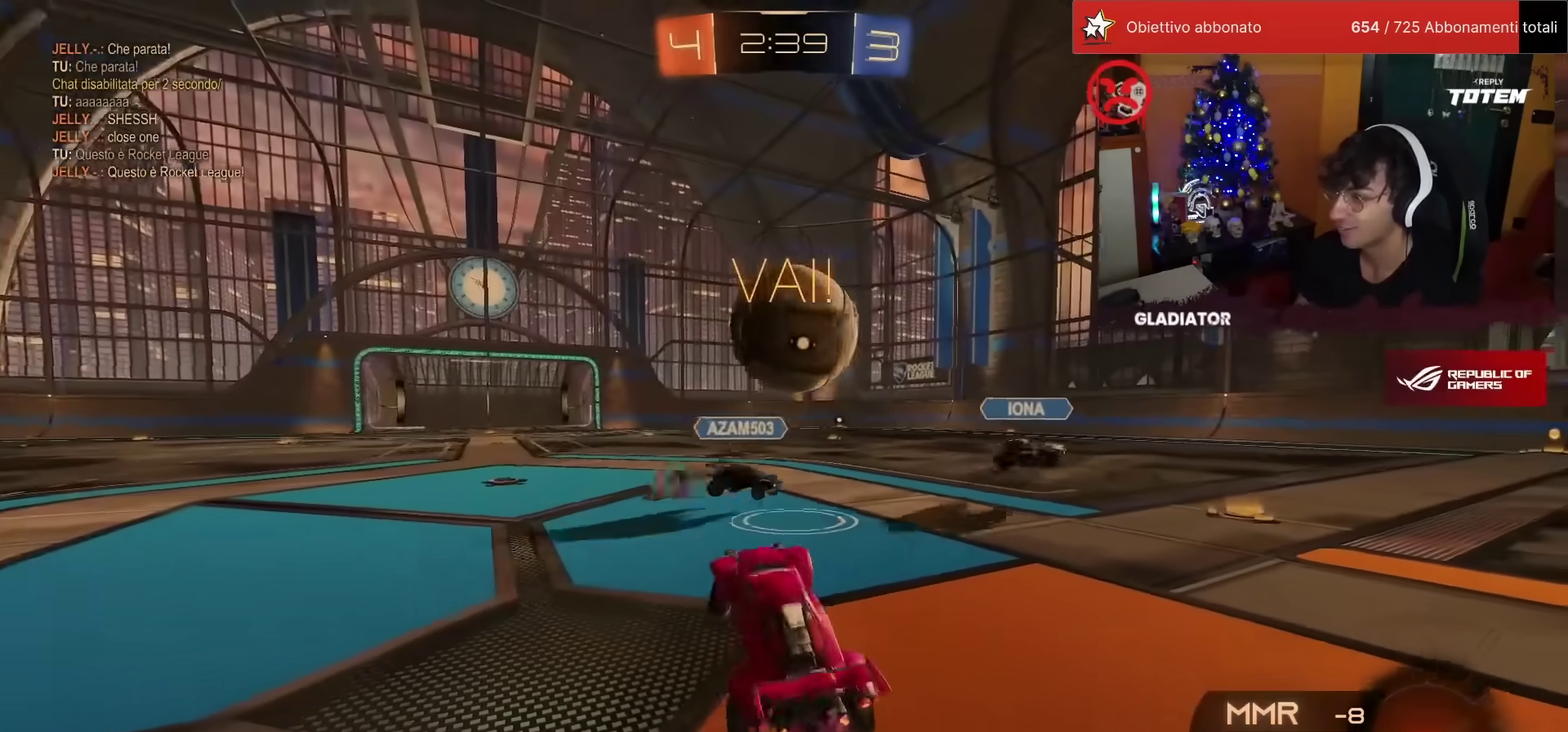
{"buttons": ["R2"], "left_stick": "right", "events": []}
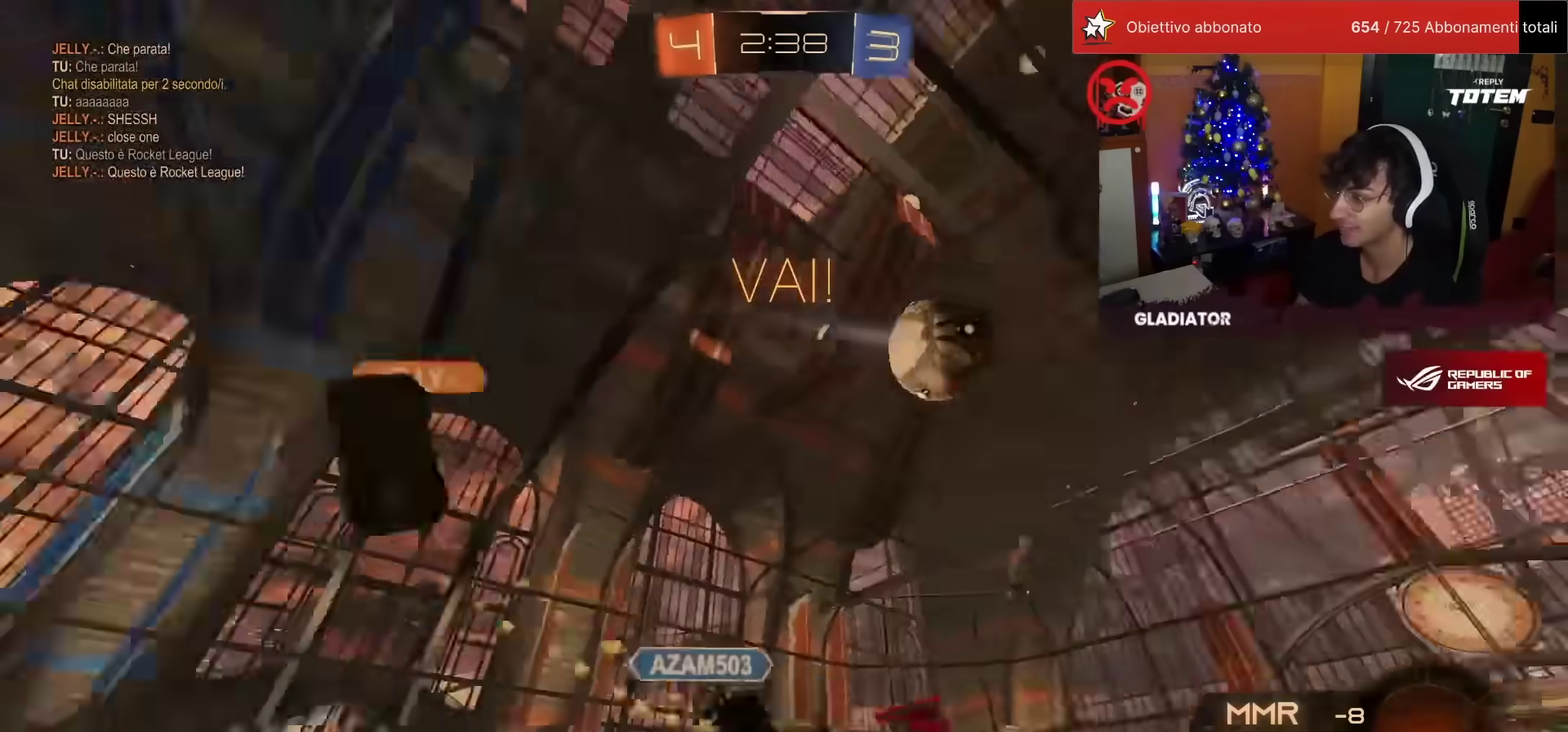
{"buttons": ["R2"], "left_stick": "right", "events": []}
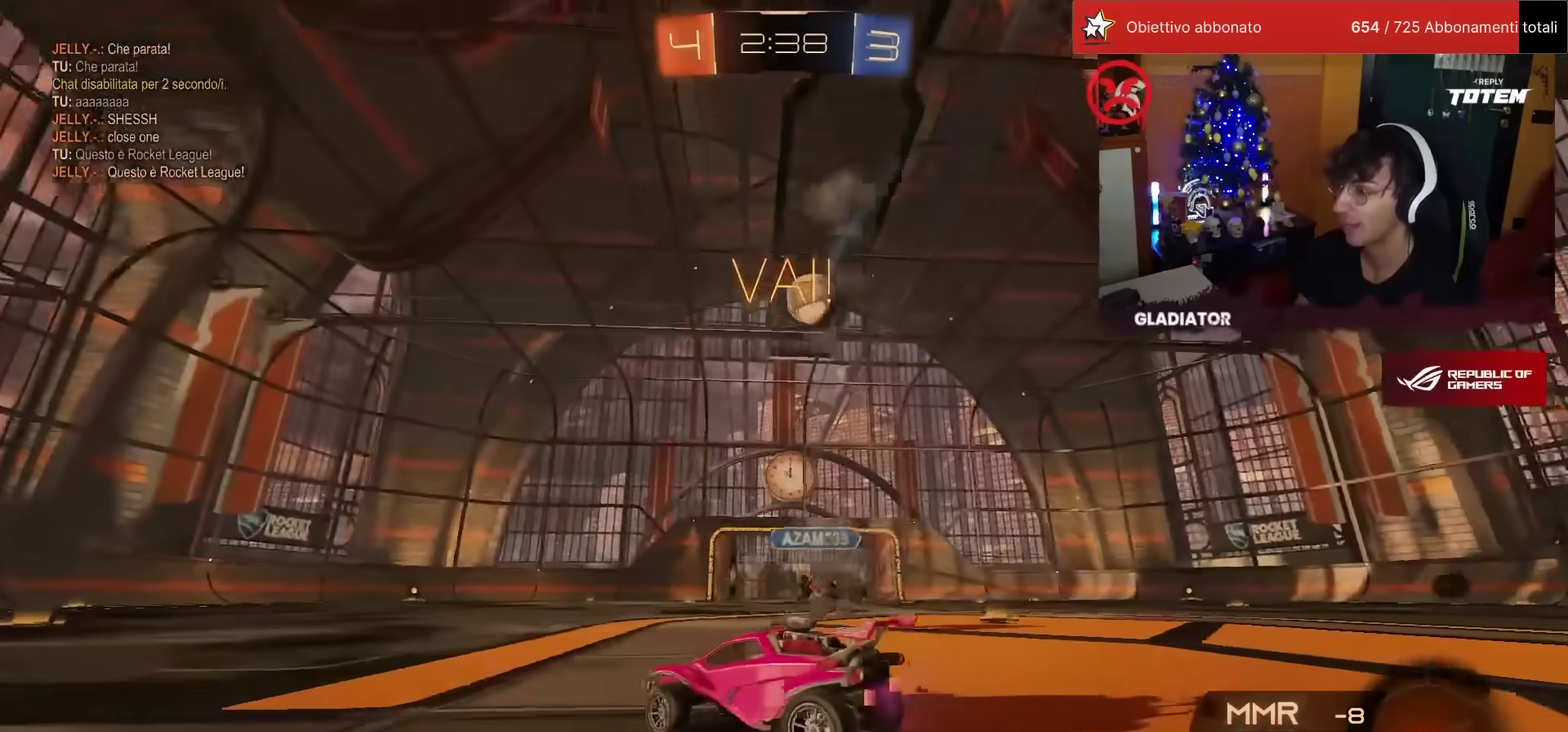
{"buttons": ["R2"], "left_stick": "center", "events": [[67, "left_stick", "up-right"], [383, "left_stick", "center"]]}
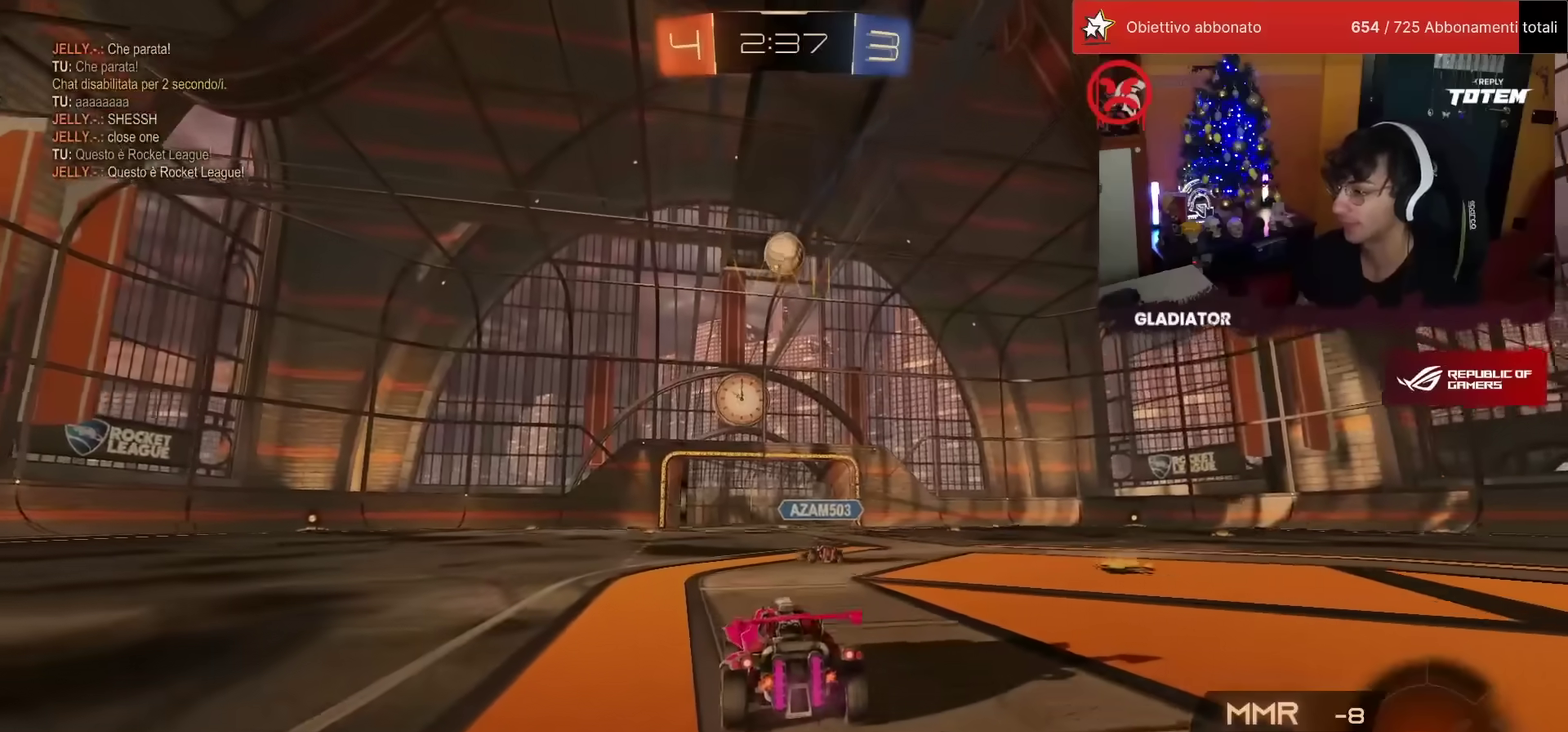
{"buttons": ["R1", "R2"], "left_stick": "down", "events": [[200, "left_stick", "left"], [233, "R1", "down"], [250, "CROSS", "down"], [300, "L1", "down"], [333, "CROSS", "up"], [350, "left_stick", "up-right"], [400, "CROSS", "down"], [467, "CROSS", "up"], [500, "L1", "up"], [500, "left_stick", "down"]]}
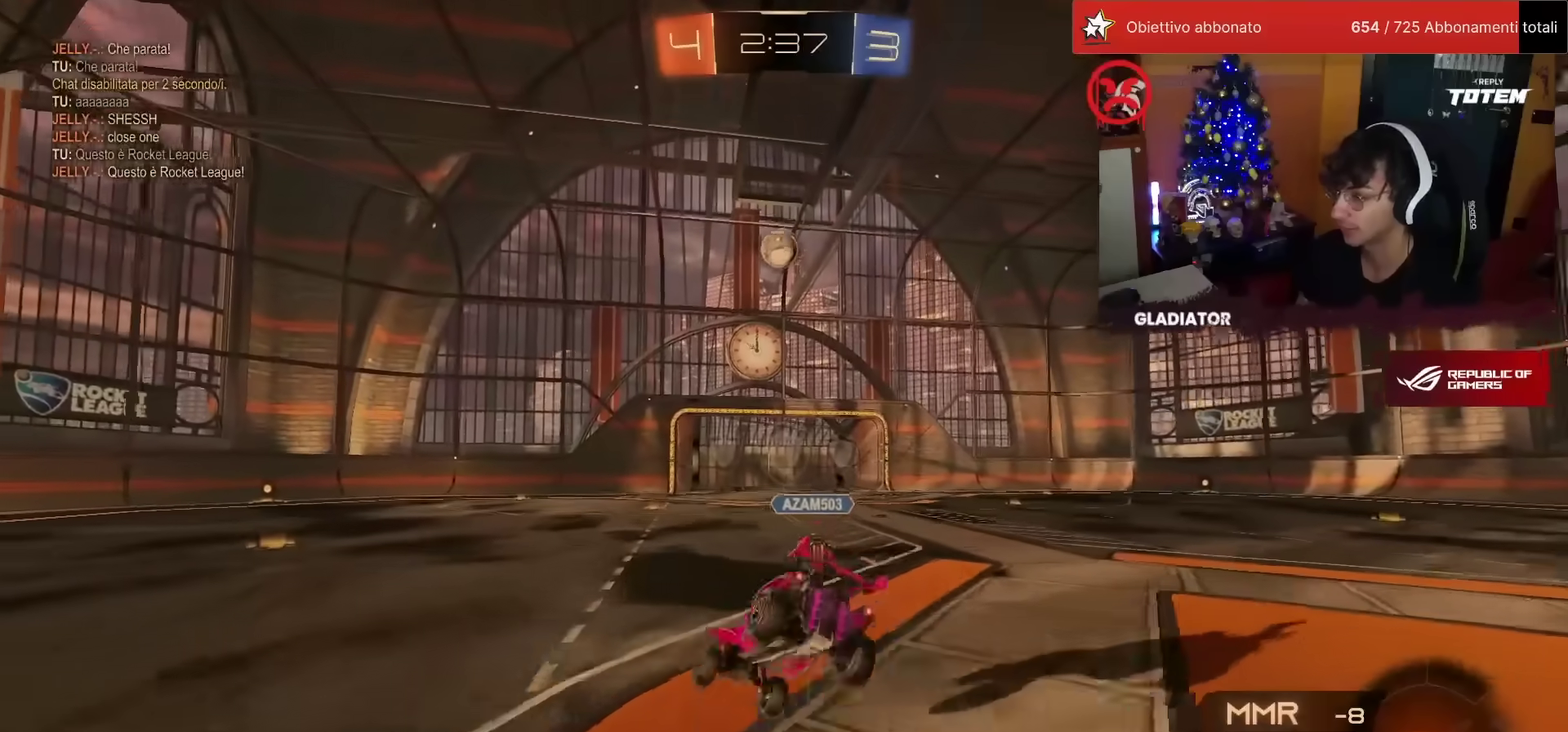
{"buttons": ["L1", "R2"], "left_stick": "down-right", "events": [[50, "SQUARE", "down"], [100, "R1", "up"], [100, "SQUARE", "up"], [183, "SQUARE", "down"], [267, "SQUARE", "up"], [333, "left_stick", "center"], [400, "L1", "down"], [400, "left_stick", "down-right"]]}
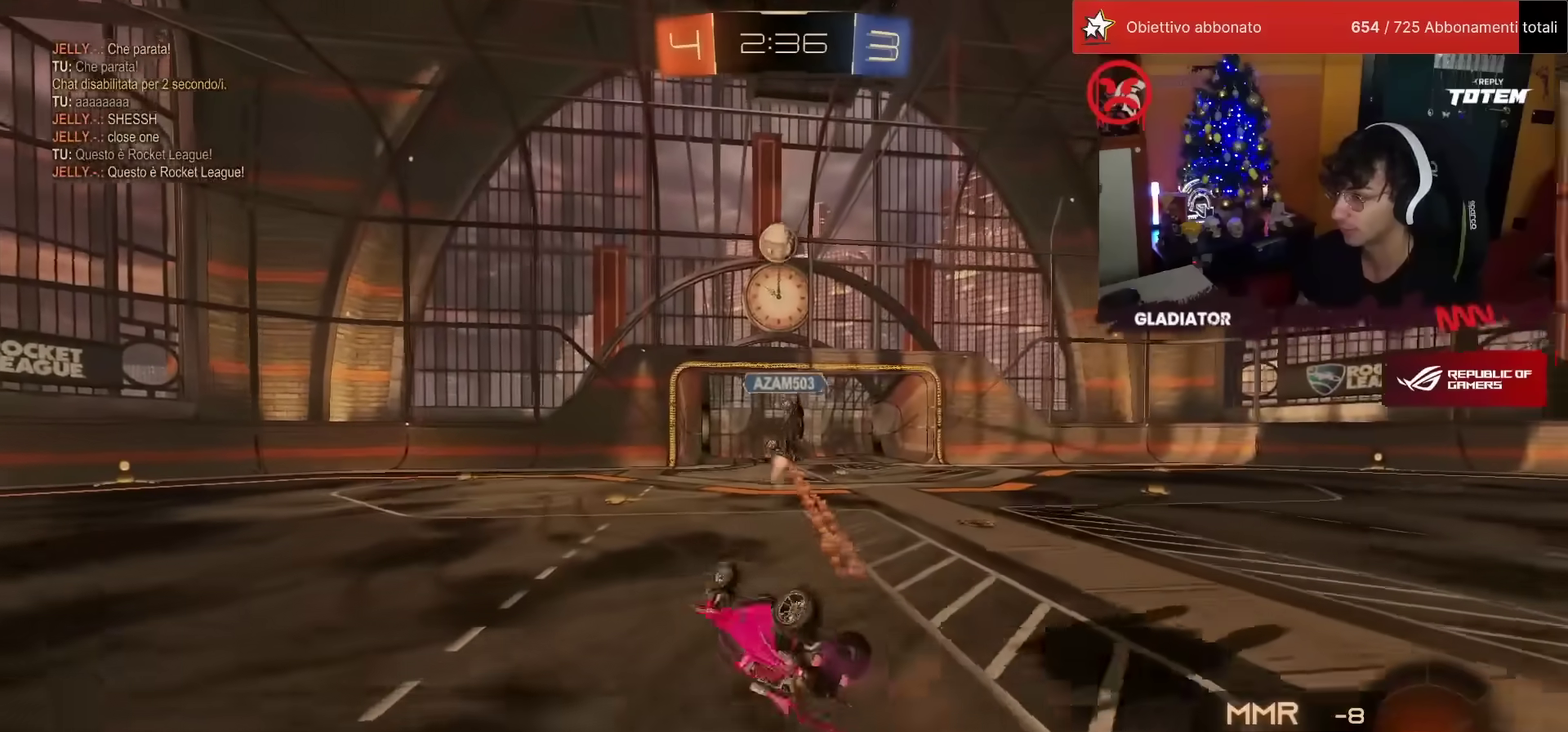
{"buttons": ["R2"], "left_stick": "center", "events": [[250, "left_stick", "right"], [267, "L1", "up"], [367, "left_stick", "center"]]}
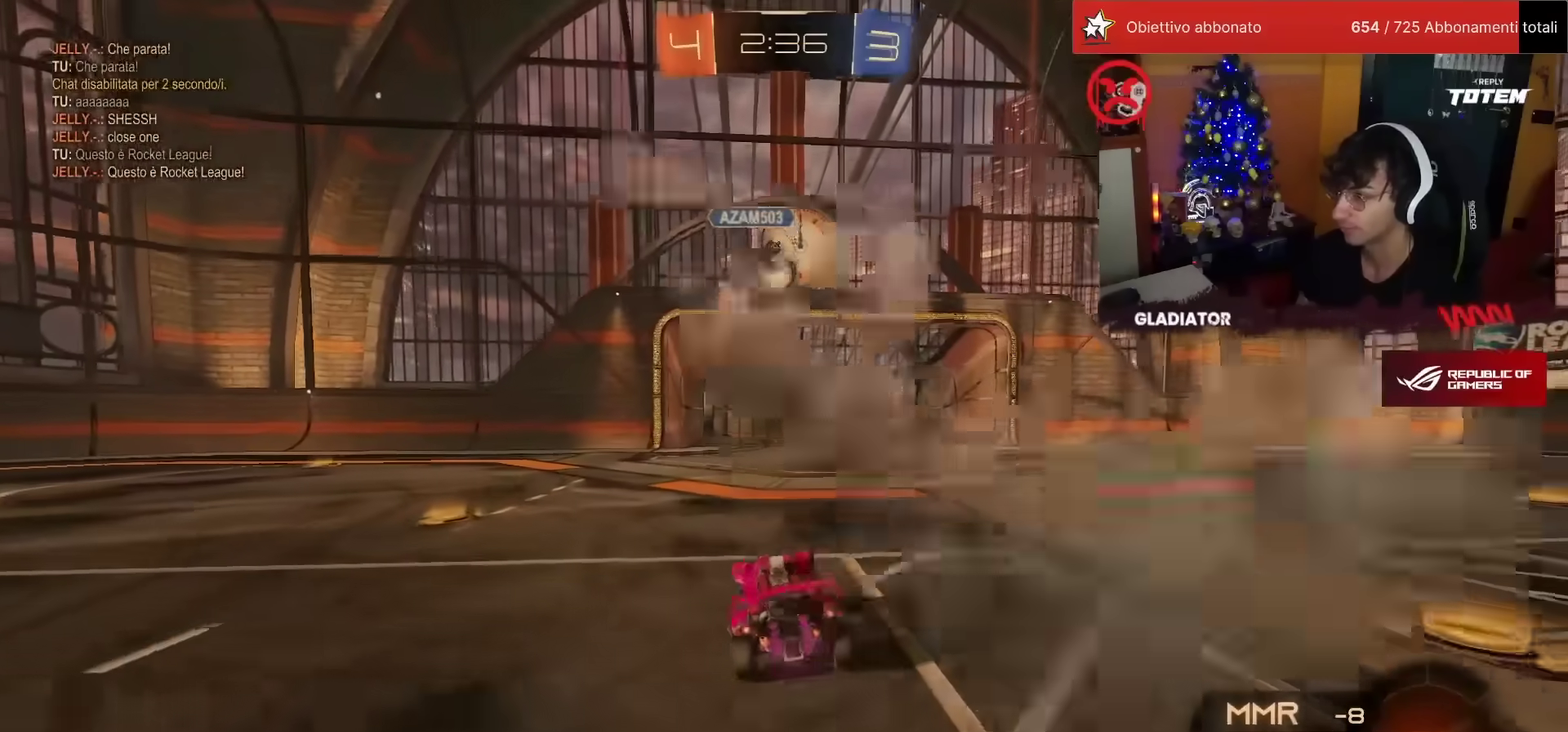
{"buttons": ["R2"], "left_stick": "center", "events": [[67, "left_stick", "right"], [267, "left_stick", "center"]]}
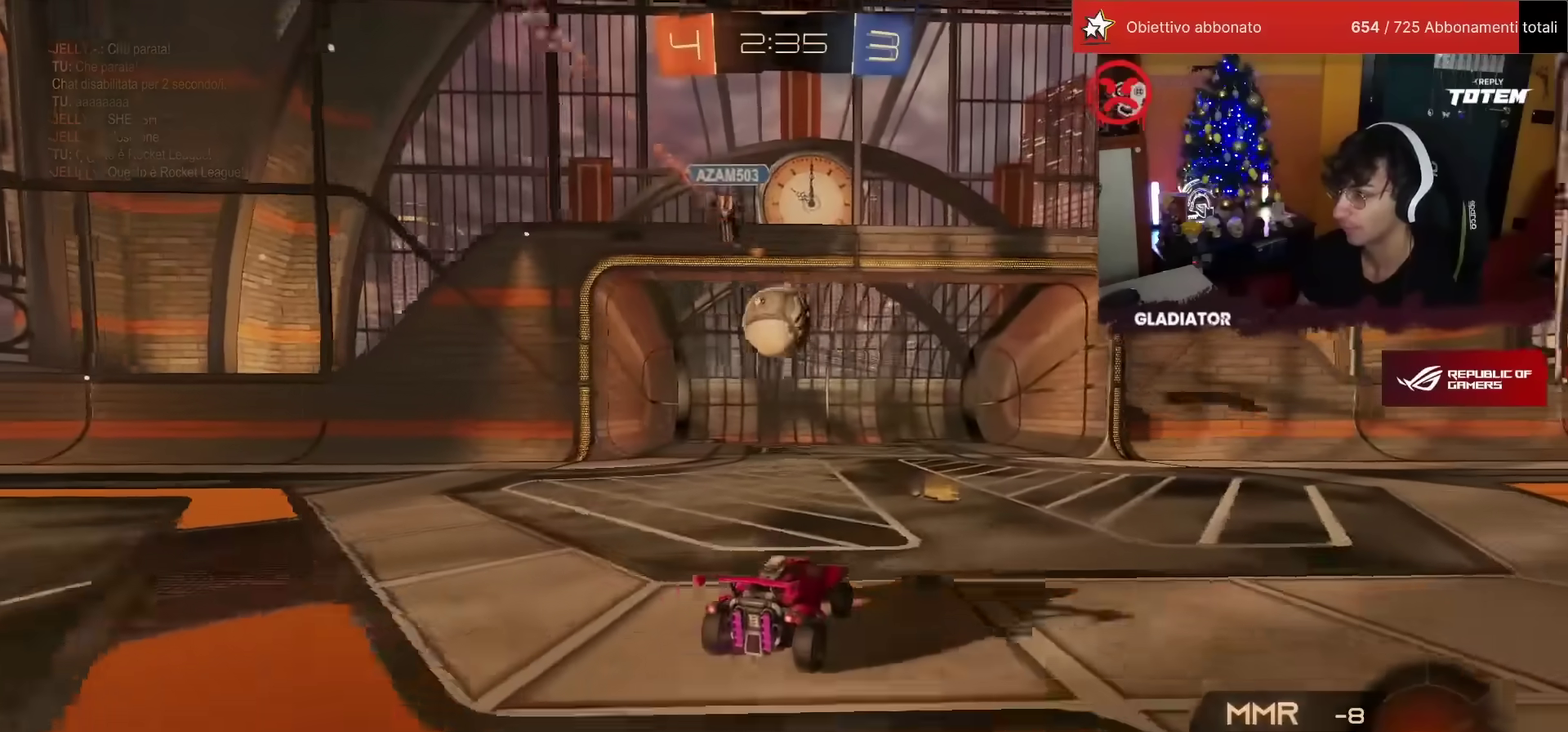
{"buttons": ["R2"], "left_stick": "left", "events": [[450, "left_stick", "left"]]}